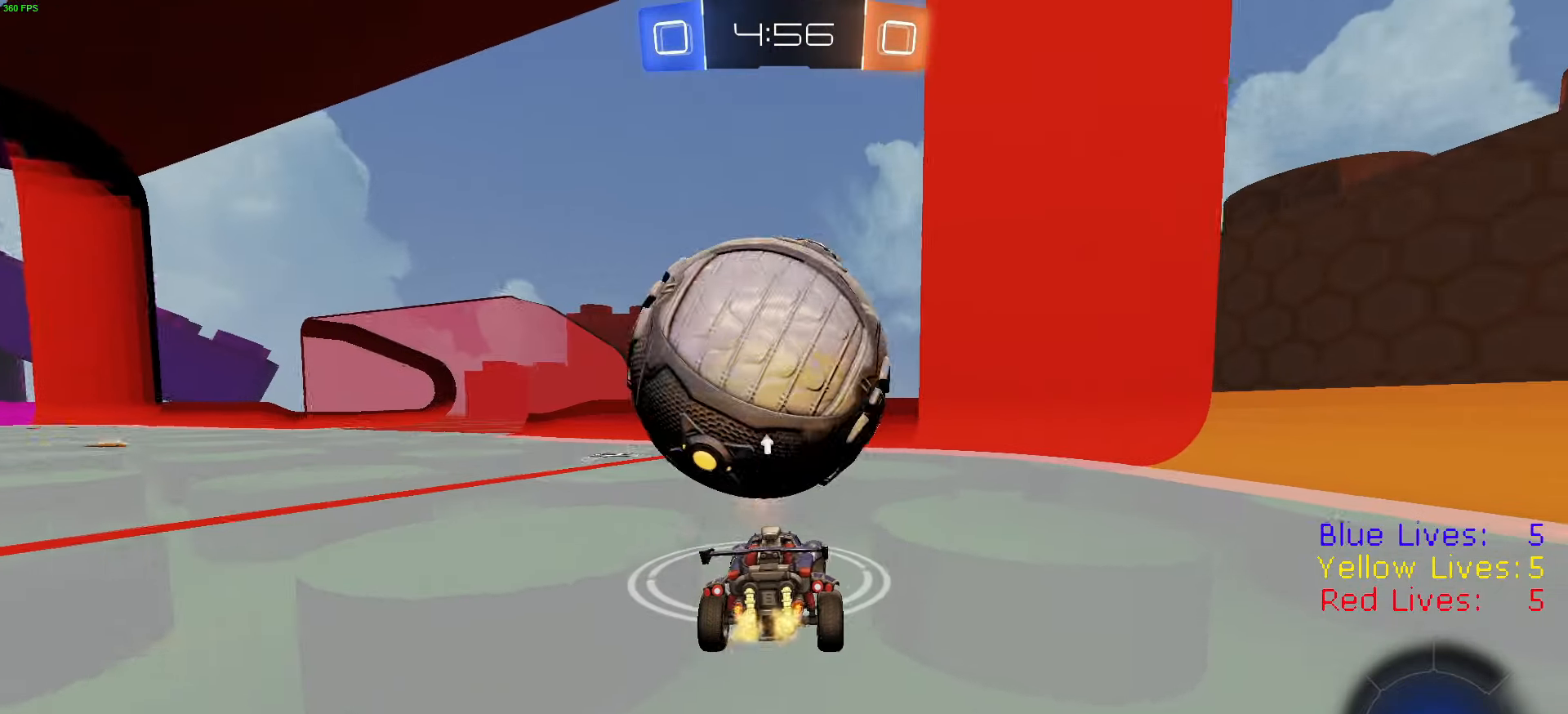
Gameplay with a controller (PlayStation layout); each line is a JSON object with the inputs held at the frame after it. "button_events" lists button changes between this image and that frame as [ms after this image, input, new state], when the widget could be followed in between (sticks are given only as held states).
{"buttons": ["TRIANGLE", "R1", "R2"], "left_stick": "left", "right_stick": "center", "button_events": [[234, "R1", "up"], [351, "R1", "down"], [434, "TRIANGLE", "down"]]}
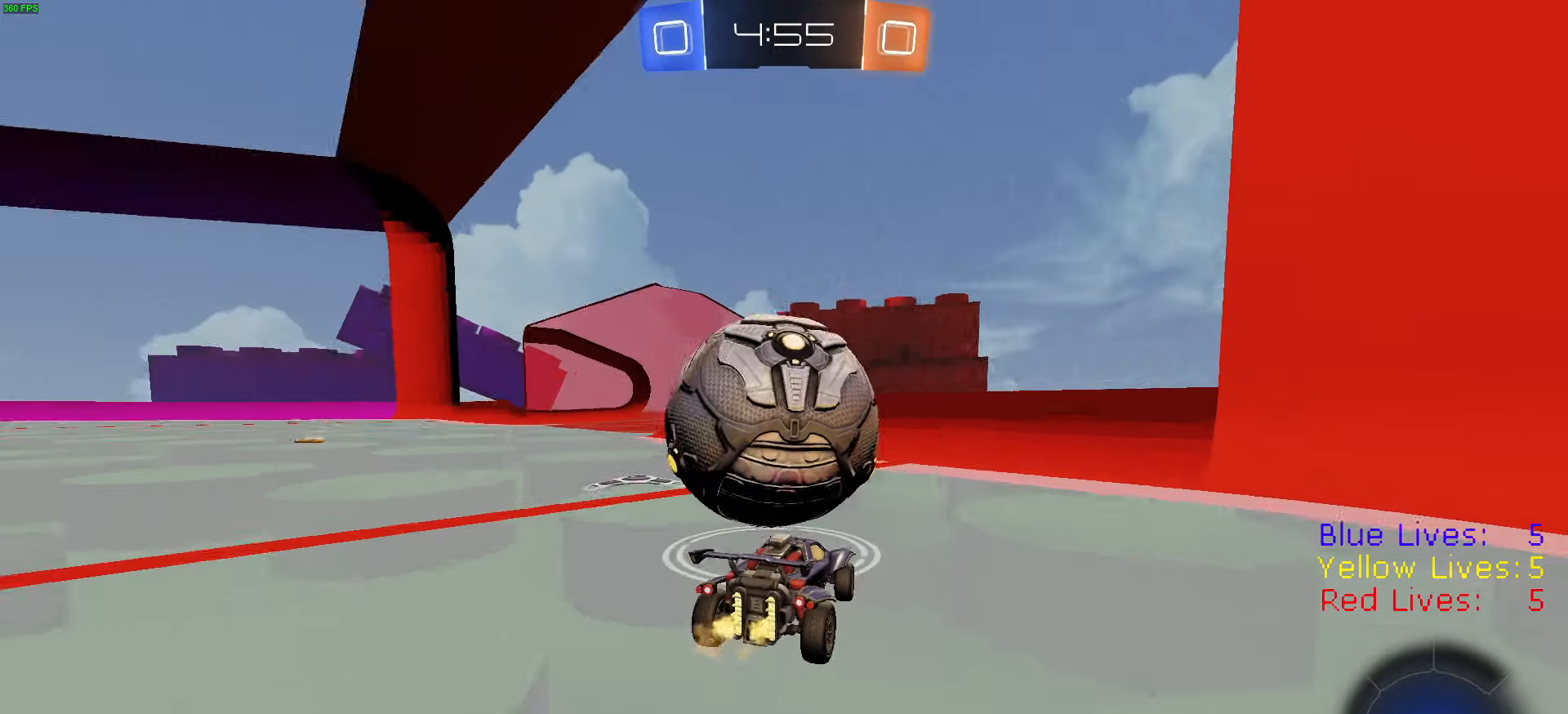
{"buttons": ["R2"], "left_stick": "center", "right_stick": "center", "button_events": [[66, "TRIANGLE", "up"], [333, "R1", "up"]]}
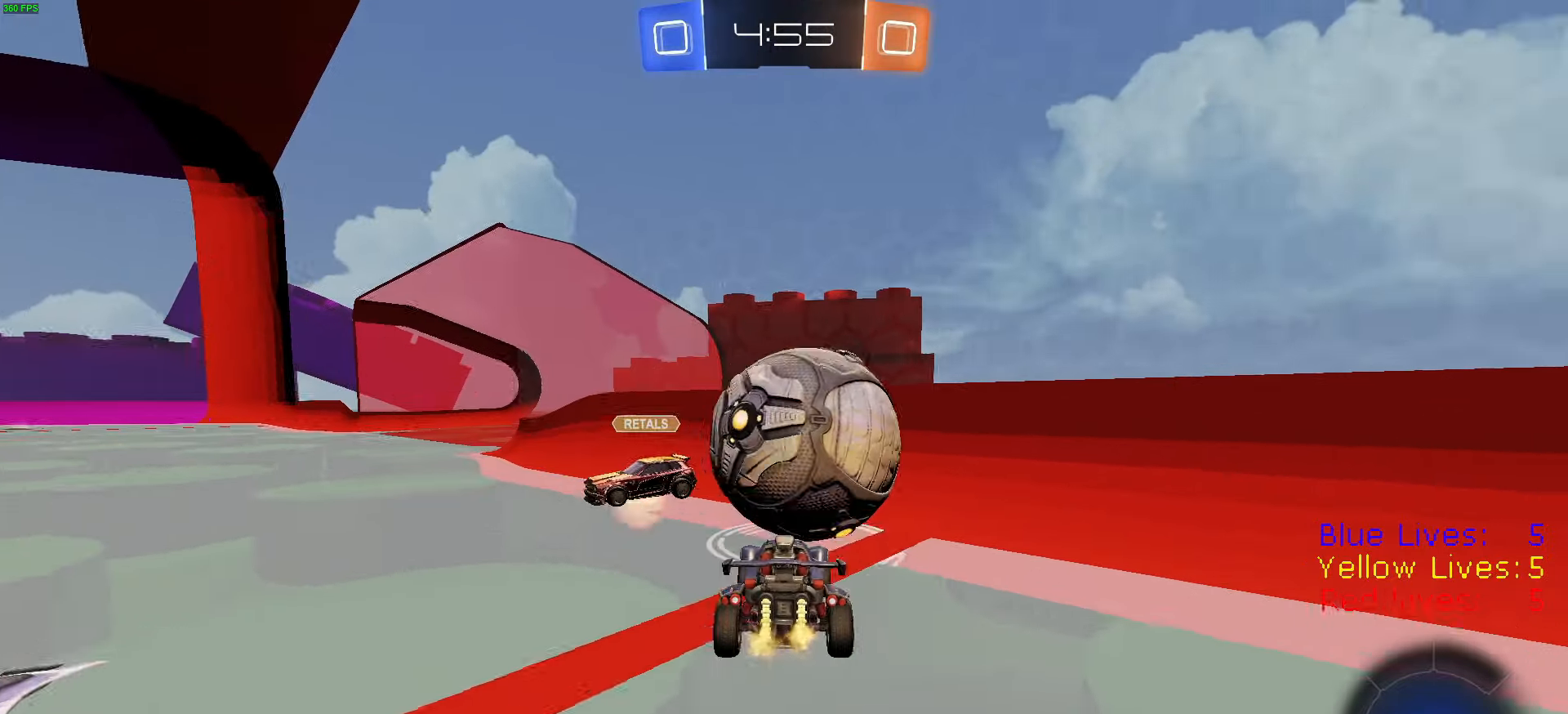
{"buttons": ["R2"], "left_stick": "left", "right_stick": "center", "button_events": [[184, "TRIANGLE", "down"], [284, "TRIANGLE", "up"]]}
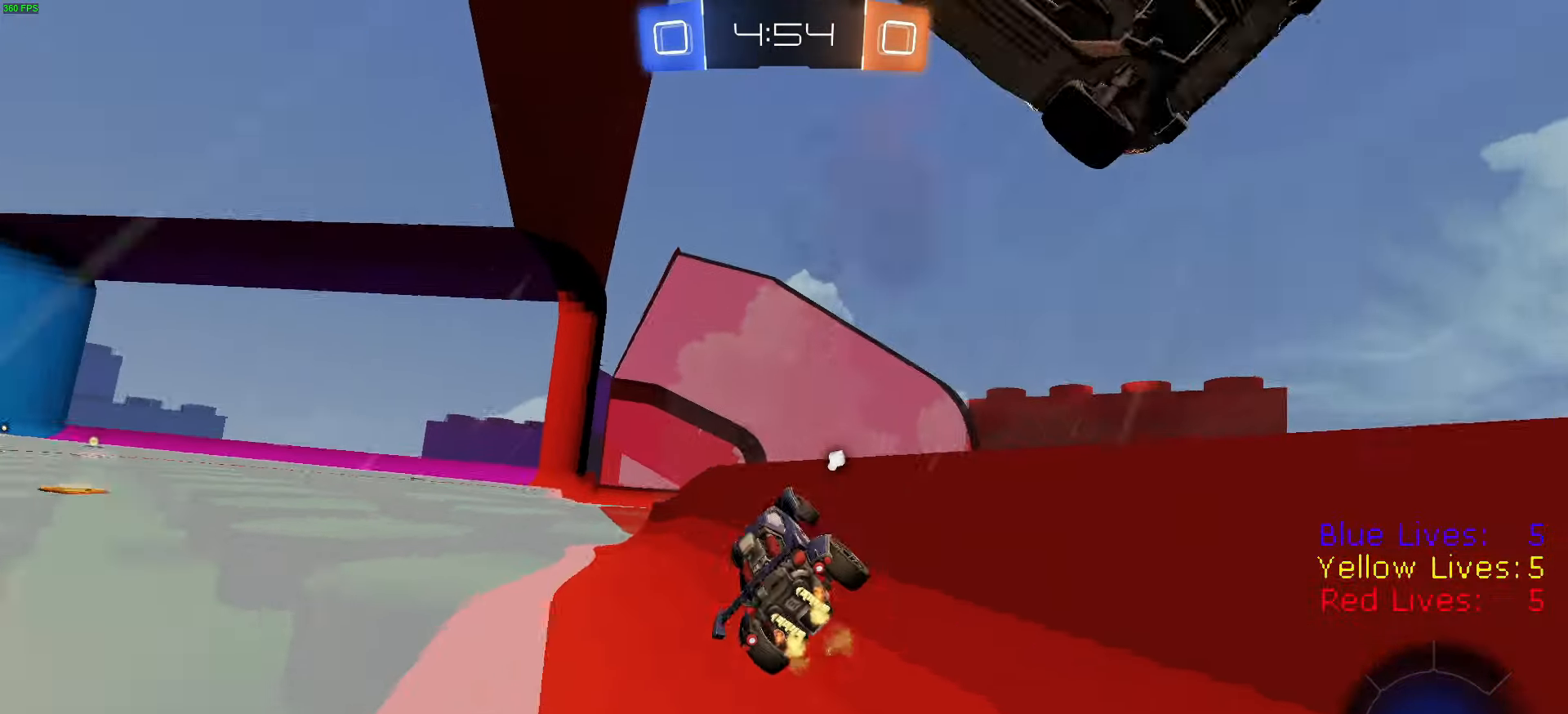
{"buttons": ["L1", "R2"], "left_stick": "right", "right_stick": "center", "button_events": [[100, "TRIANGLE", "down"], [167, "TRIANGLE", "up"], [217, "CROSS", "down"], [233, "L1", "down"], [350, "CIRCLE", "down"], [367, "TRIANGLE", "down"], [383, "CROSS", "up"], [434, "CIRCLE", "up"], [434, "TRIANGLE", "up"]]}
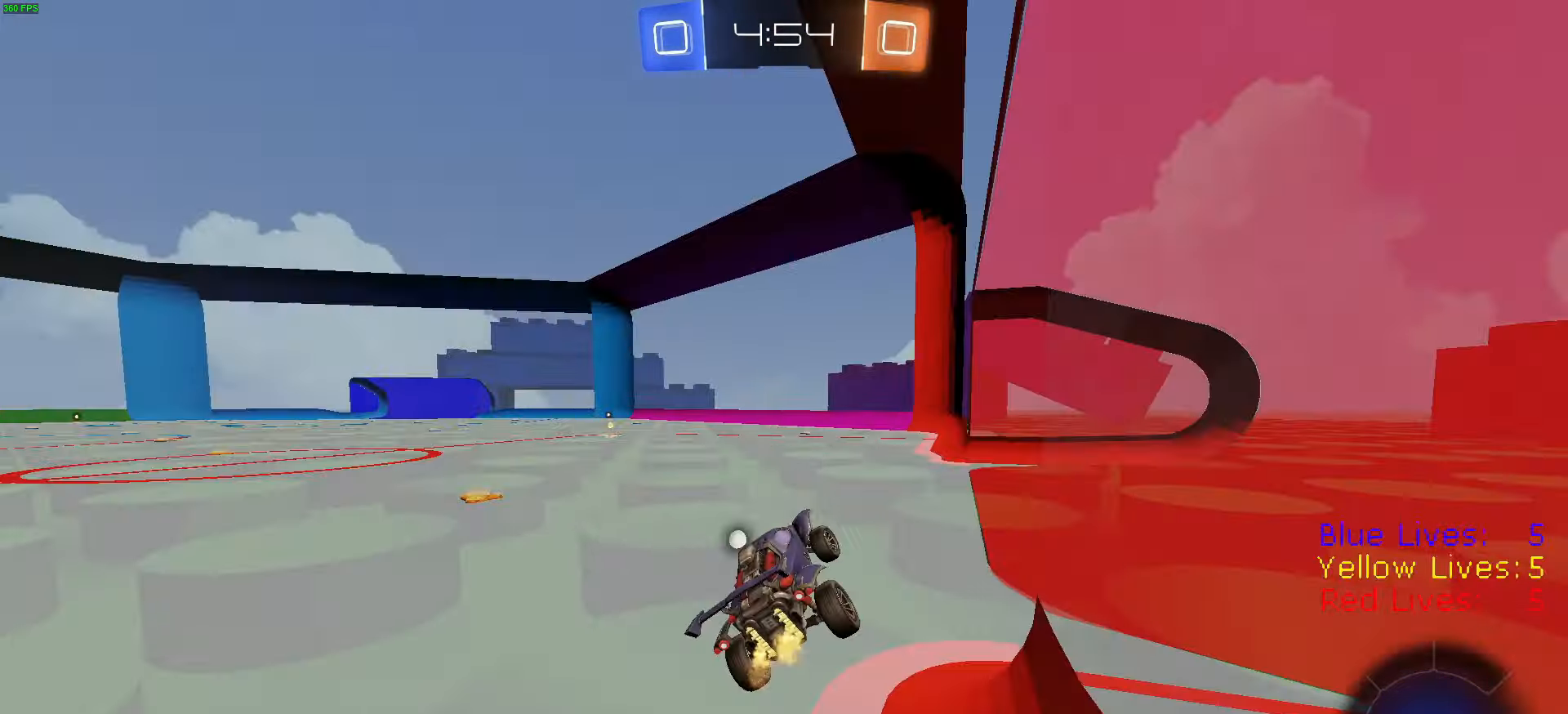
{"buttons": ["R2"], "left_stick": "center", "right_stick": "center", "button_events": [[50, "L1", "up"], [267, "L3", "down"], [284, "CROSS", "down"], [351, "CROSS", "up"], [417, "L3", "up"]]}
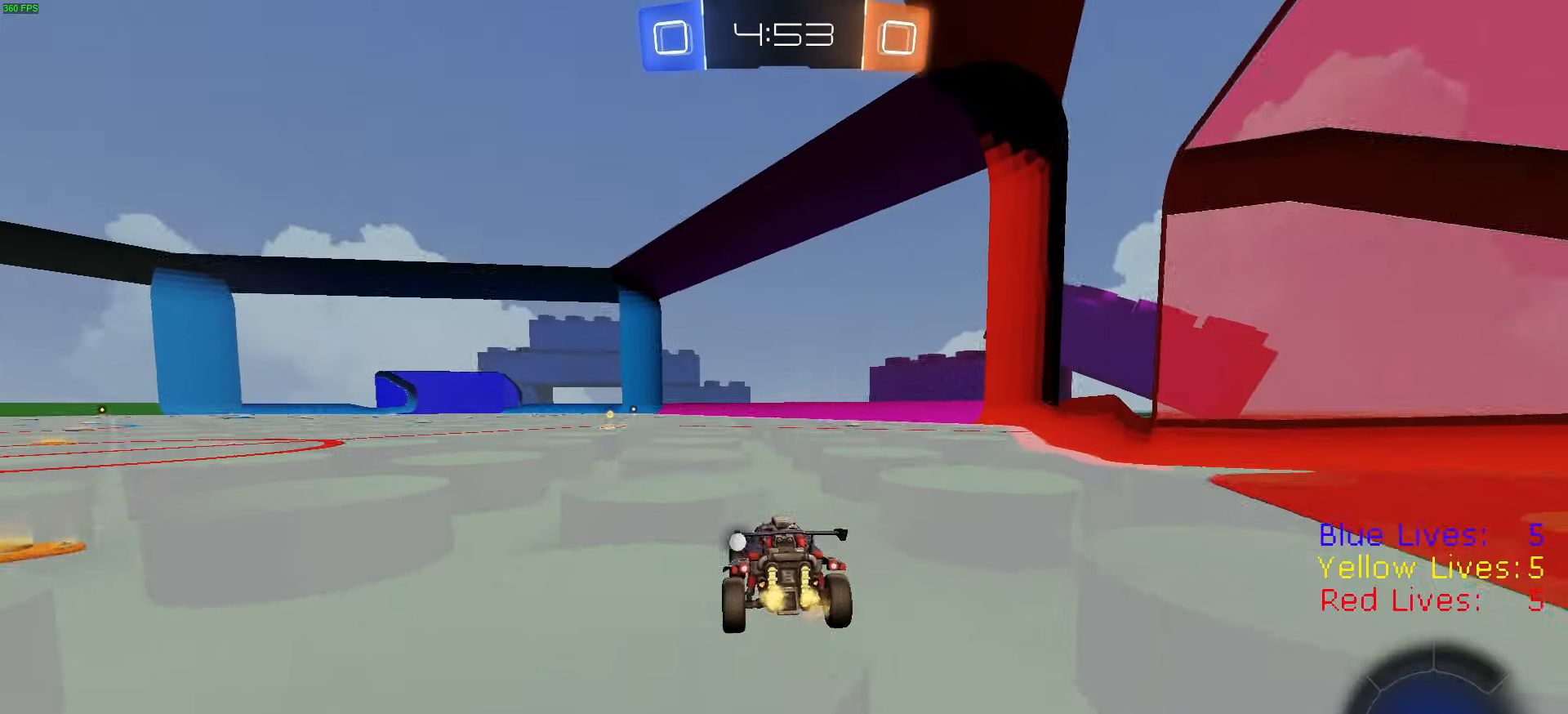
{"buttons": ["CIRCLE", "R2"], "left_stick": "down", "right_stick": "center", "button_events": [[83, "CROSS", "down"], [133, "CROSS", "up"], [150, "L1", "down"], [183, "CROSS", "down"], [200, "L3", "down"], [217, "CIRCLE", "down"], [217, "CROSS", "up"], [233, "TRIANGLE", "down"], [250, "L1", "up"], [267, "L3", "up"], [300, "TRIANGLE", "up"]]}
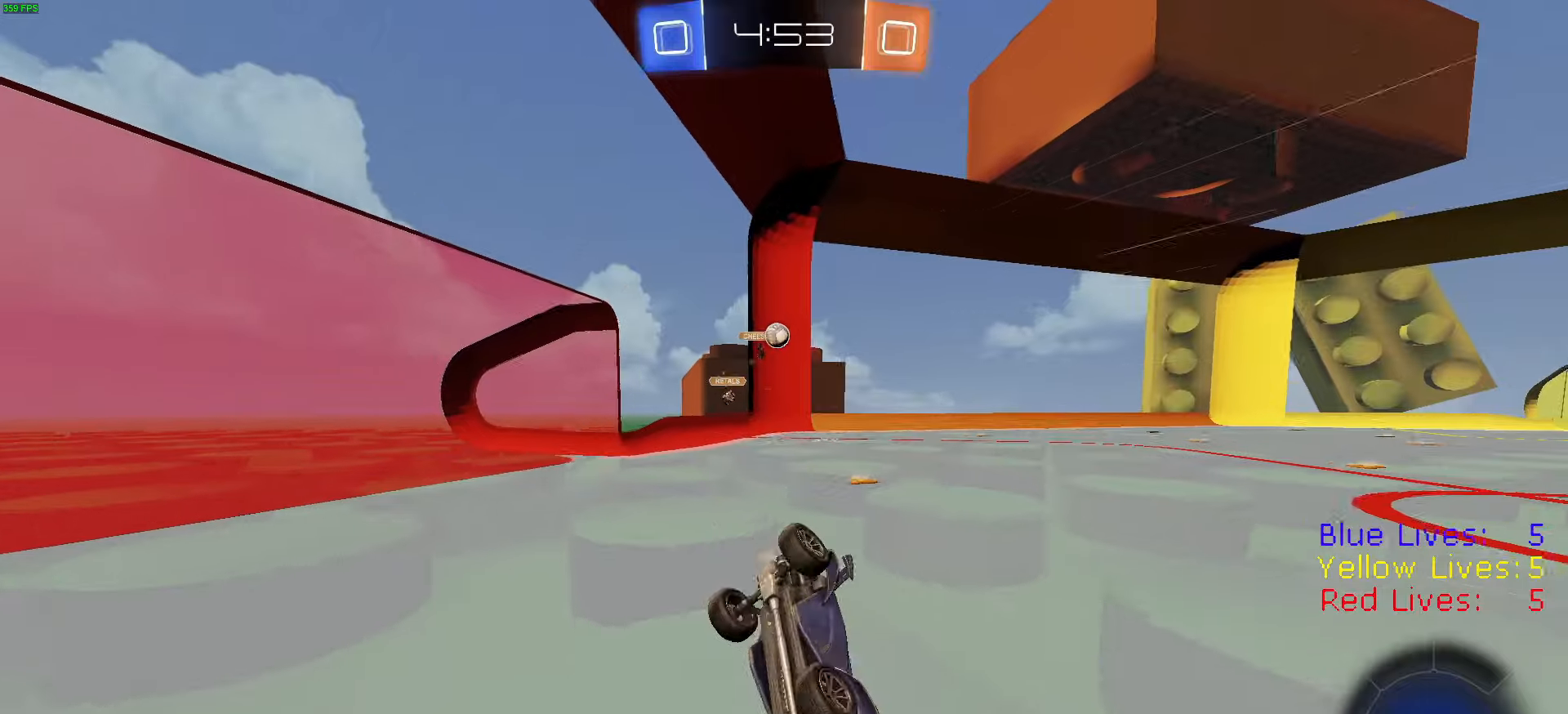
{"buttons": ["CIRCLE", "R2"], "left_stick": "down-left", "right_stick": "center", "button_events": []}
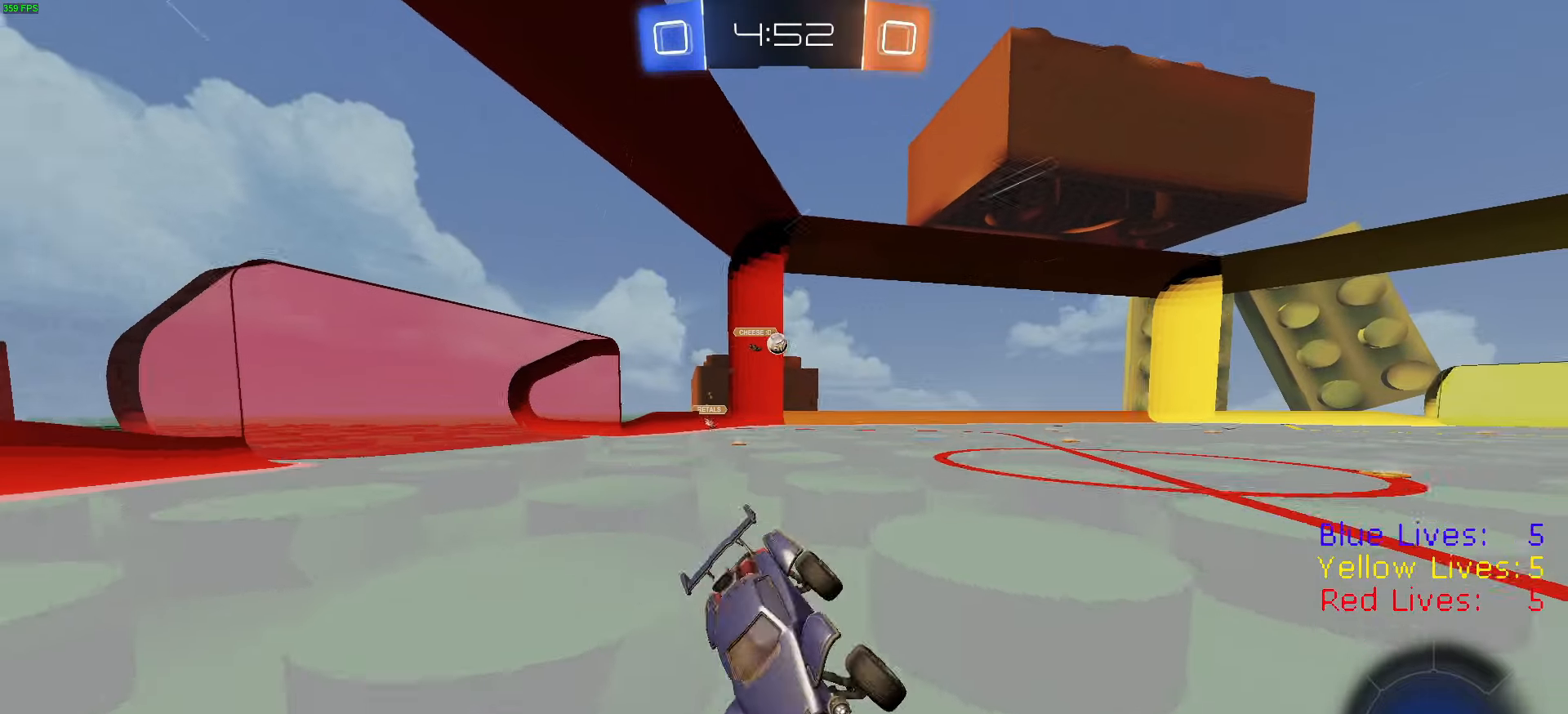
{"buttons": ["R2"], "left_stick": "left", "right_stick": "center", "button_events": [[116, "CIRCLE", "up"]]}